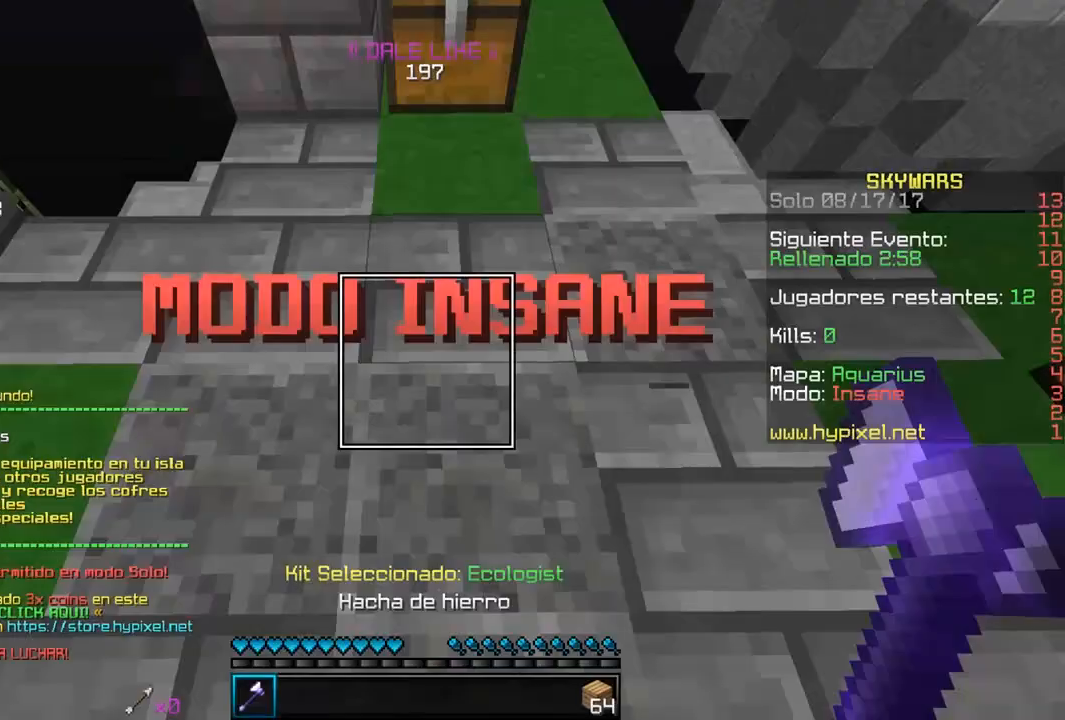
Gameplay with keyboard and mouse; each line is a JSON object with the keys and mouse buttons held at the frame after it. "events" lists presses ("down") and releases ("up") of "a", "d", "s", "w", "mouse_left" and "mouse_right" between this image and that frame as [ms after this image, input, new state], when the widget could be followed in between. "mouse_left", "mouse_right" = the "left", "right" buttons of the "mouse" list. No other keys are recorded. Fast repeated clicks can show as one long hold. Mouse movement is not recorded.
{"keys": [], "mouse": ["left"], "events": [[17, "mouse_left", "down"], [133, "mouse_left", "up"], [167, "w", "down"], [183, "mouse_left", "down"], [417, "w", "up"]]}
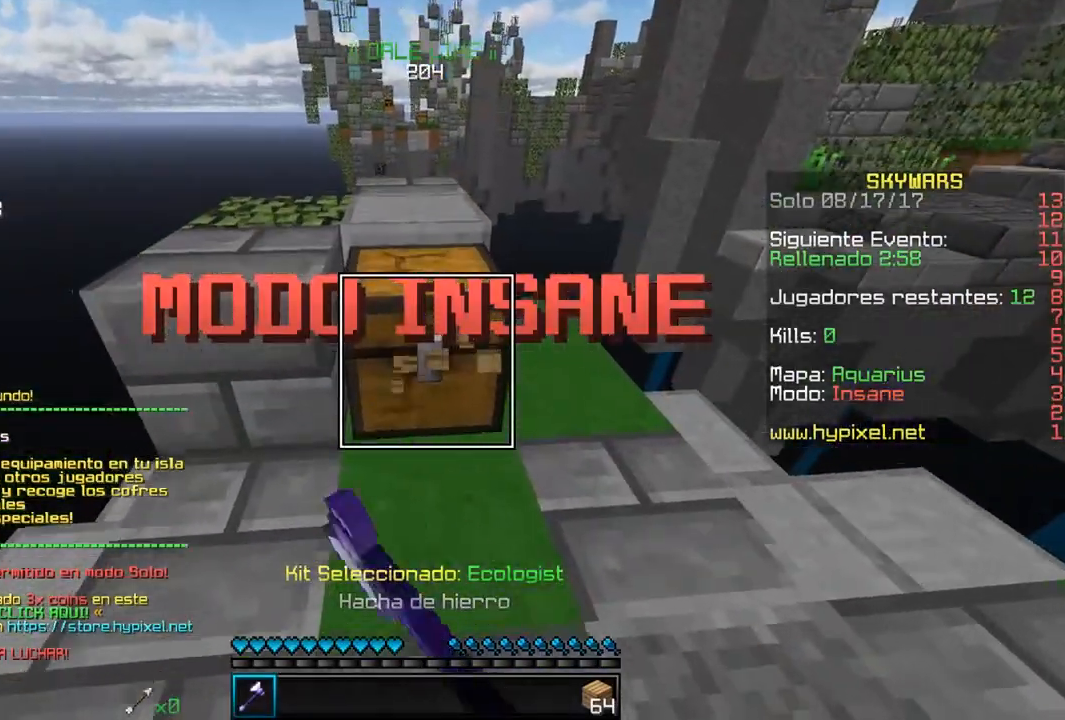
{"keys": ["w"], "mouse": ["left"], "events": [[117, "d", "down"], [233, "d", "up"], [317, "w", "down"]]}
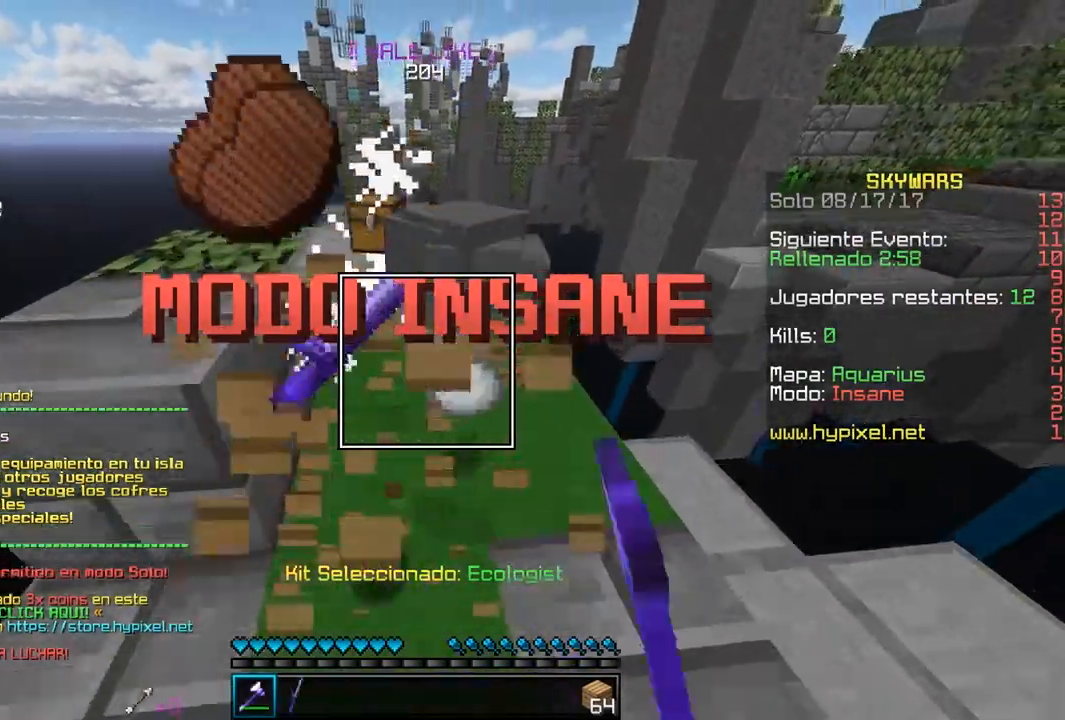
{"keys": ["w"], "mouse": [], "events": [[83, "a", "down"], [183, "mouse_left", "up"], [333, "a", "up"], [350, "d", "down"], [500, "d", "up"]]}
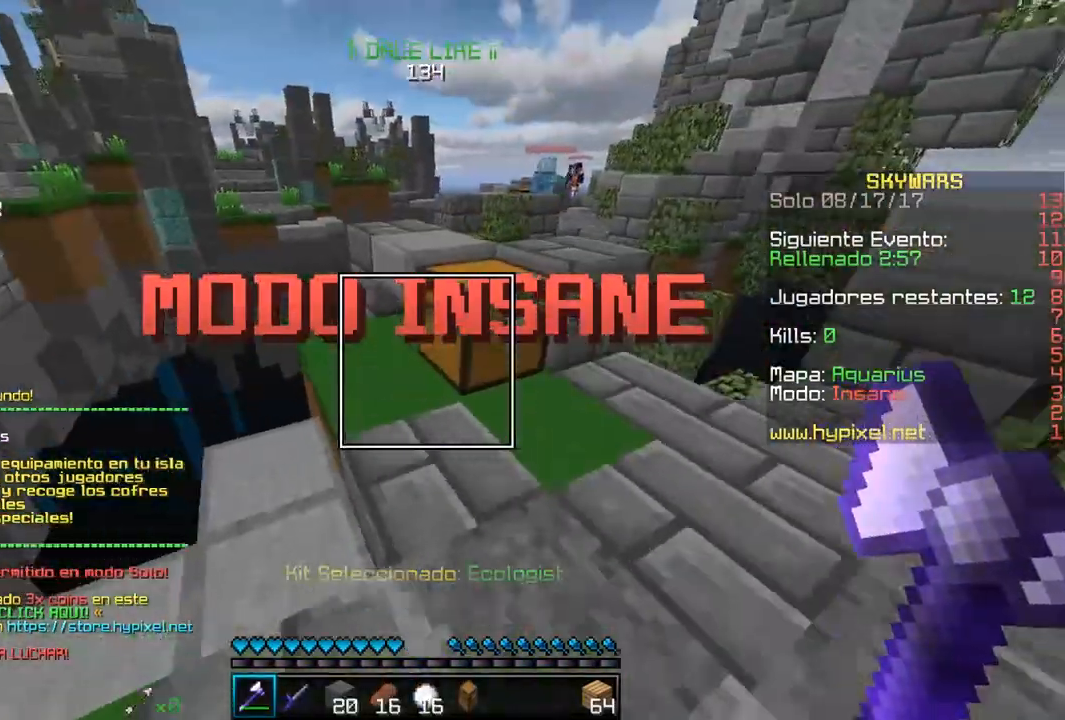
{"keys": [], "mouse": []}
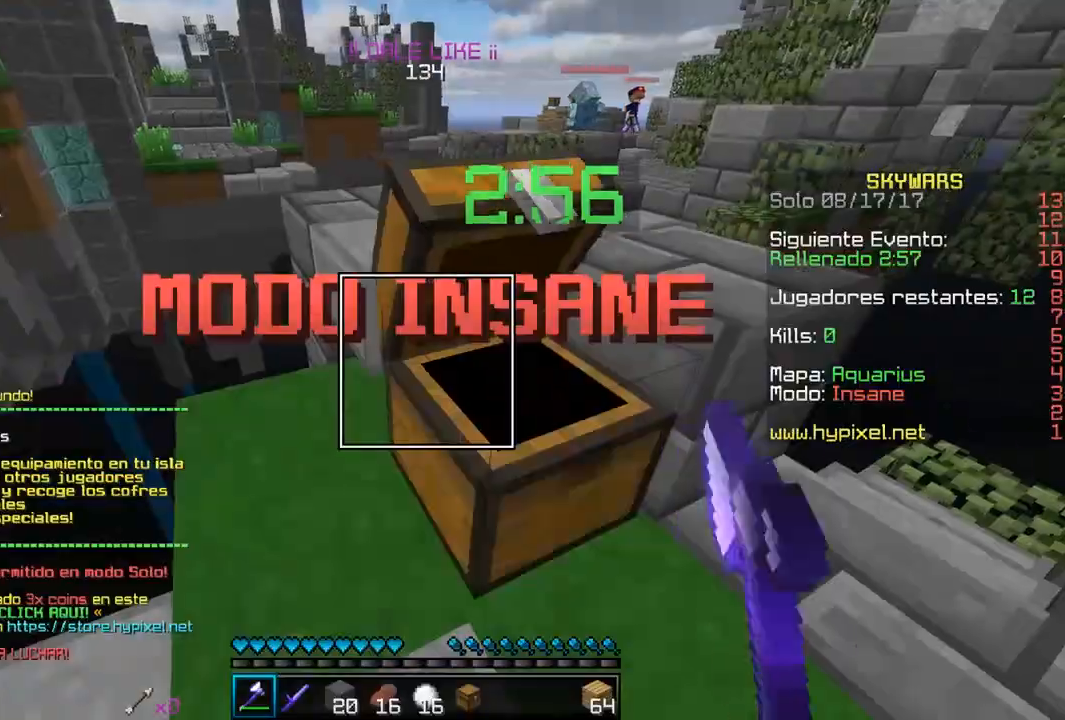
{"keys": [], "mouse": ["left"], "events": [[167, "mouse_left", "down"]]}
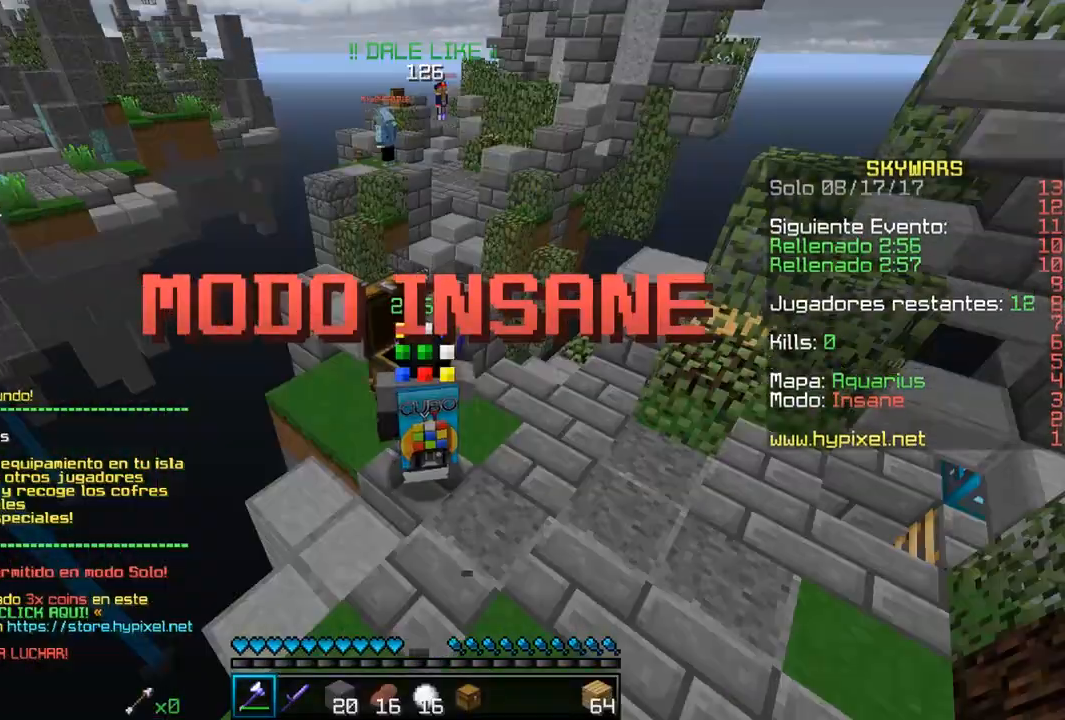
{"keys": [], "mouse": ["left"], "events": []}
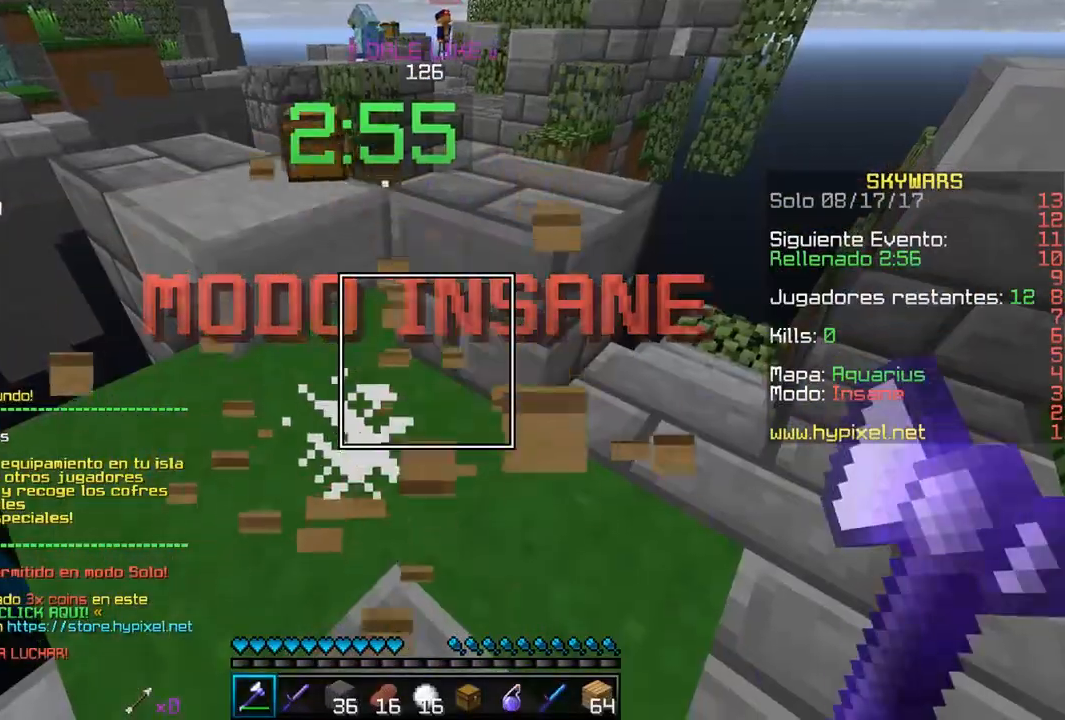
{"keys": ["a", "w"], "mouse": [], "events": [[250, "w", "down"], [333, "mouse_left", "up"], [350, "a", "down"]]}
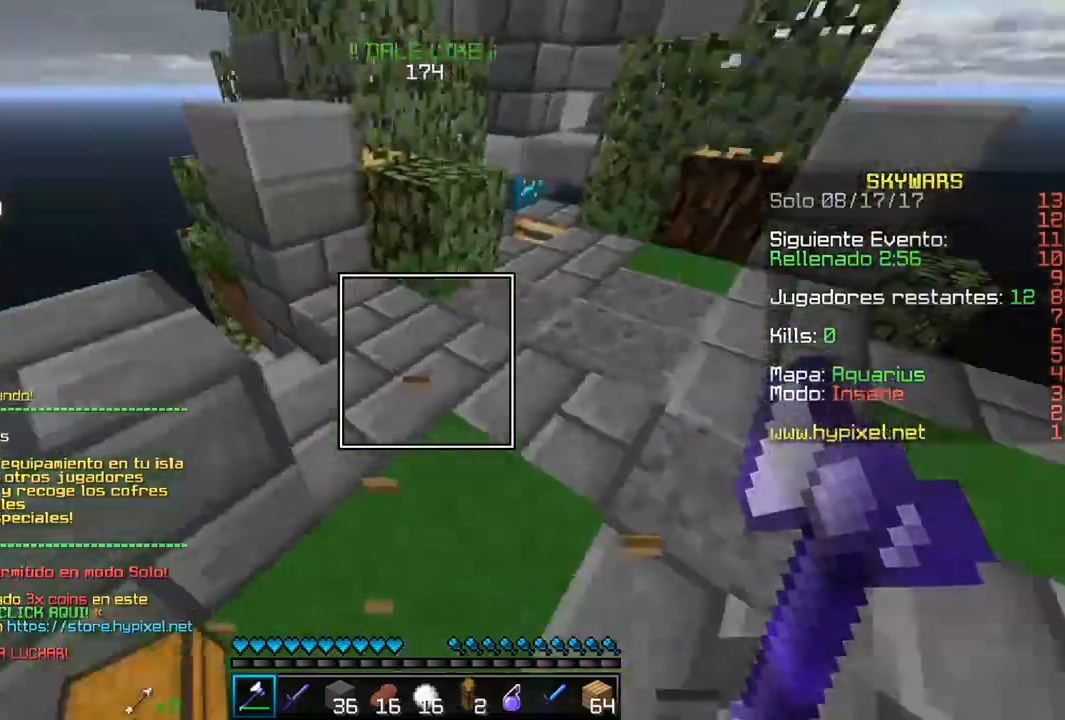
{"keys": ["w"], "mouse": [], "events": [[17, "a", "up"]]}
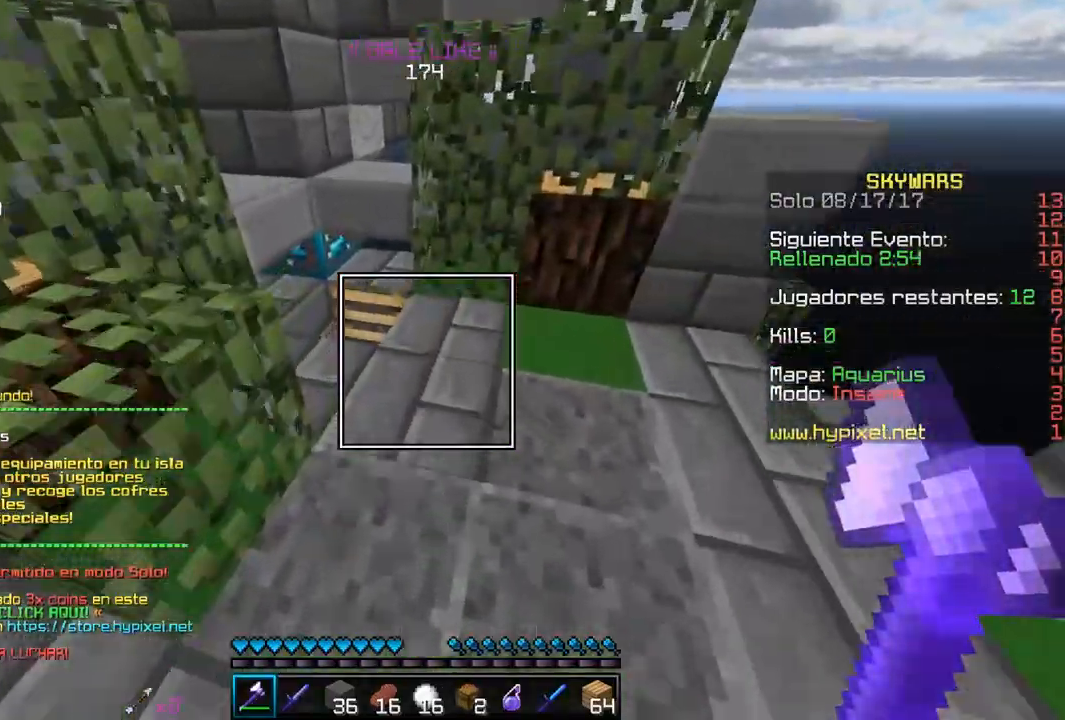
{"keys": ["w"], "mouse": [], "events": [[67, "d", "down"], [217, "d", "up"]]}
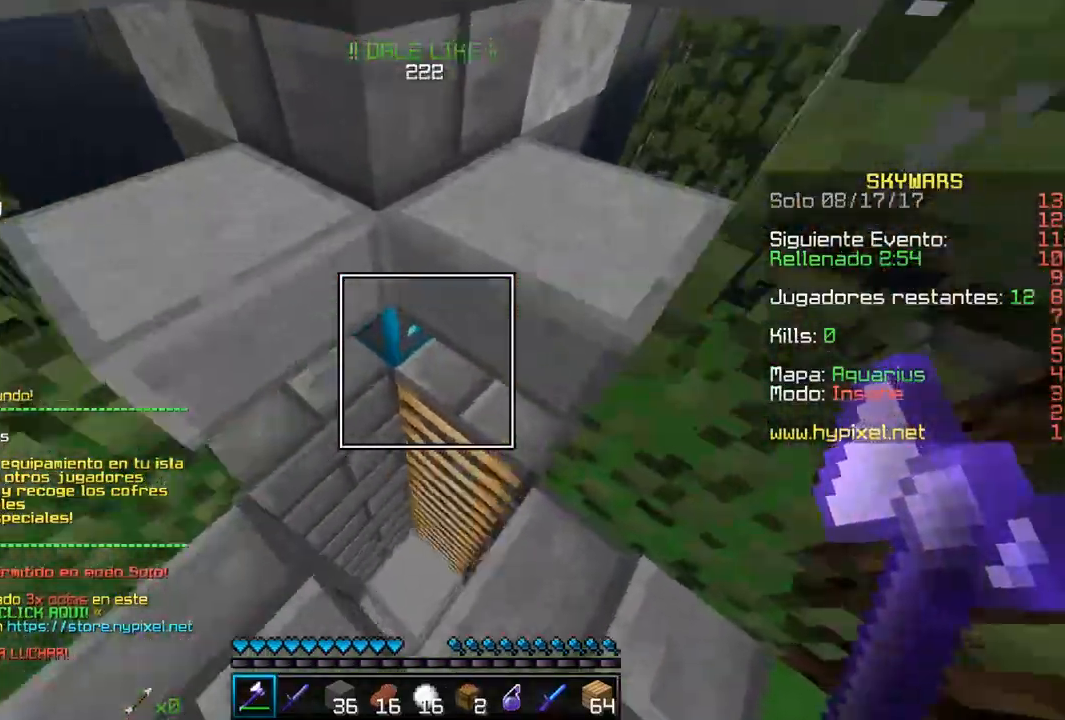
{"keys": ["w"], "mouse": [], "events": [[67, "a", "down"], [167, "w", "up"], [217, "s", "down"], [233, "a", "up"], [383, "s", "up"], [467, "w", "down"]]}